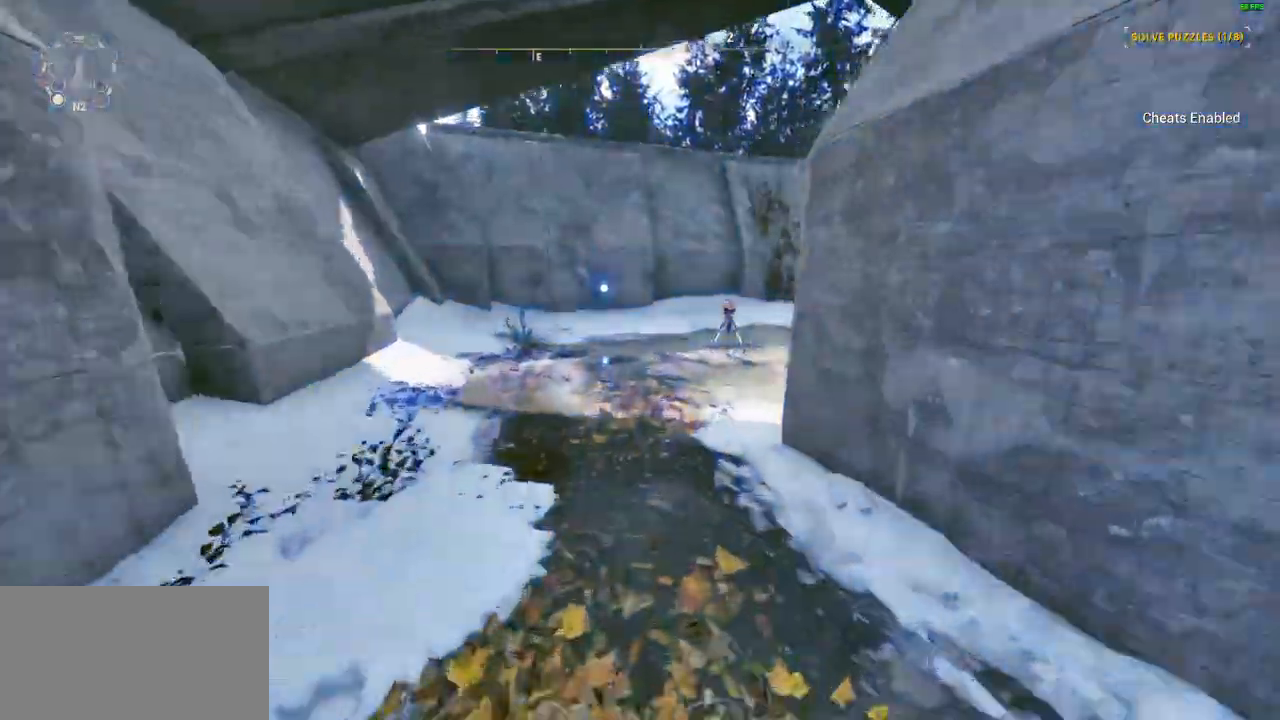
Gameplay with keyboard and mouse; each line is a JSON object with the keys and mouse buttons held at the frame after it. "events" lists presses ("down") and releases ("up") of "a", "ctrl", "d", "e", "q", "s", "shift", "space", "w", "mouse_left", "mouse_wheel", "mouse_right", "mouse_mb4" and "mouse_mb5" between this image and that frame as [ms after this image, input, new state], when the widget could be followed in between. "mouse_left", "mouse_wheel", "mouse_right", "mouse_mb4", "mouse_mb5" = the "left", "wheel", "right", "mb4", "mb5" buttons of the "mouse" list. No other keys are recorded. "wheel" means that the mouse wheel is clicked or scrolled. Mouse movement is not recorded.
{"keys": ["d", "shift"], "mouse": ["left"], "events": [[433, "mouse_left", "down"], [433, "w", "up"], [500, "d", "down"]]}
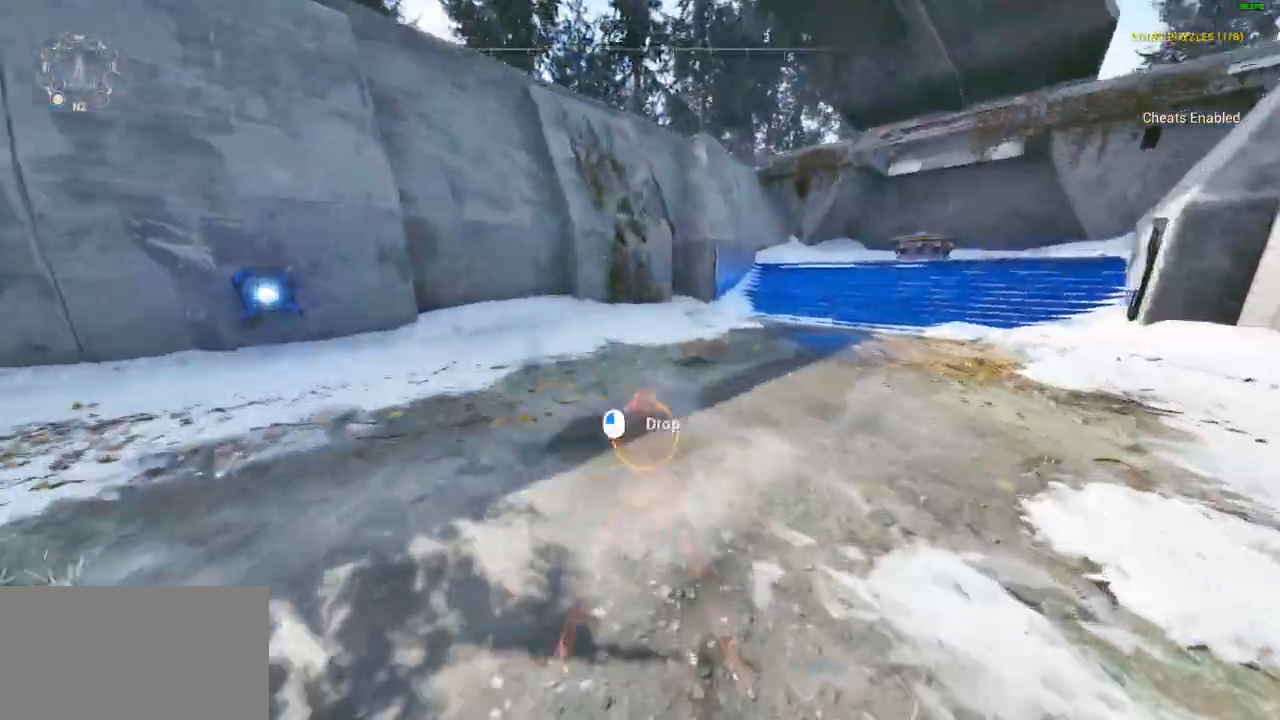
{"keys": ["d", "shift"], "mouse": ["left"], "events": [[33, "mouse_left", "up"], [467, "mouse_left", "down"]]}
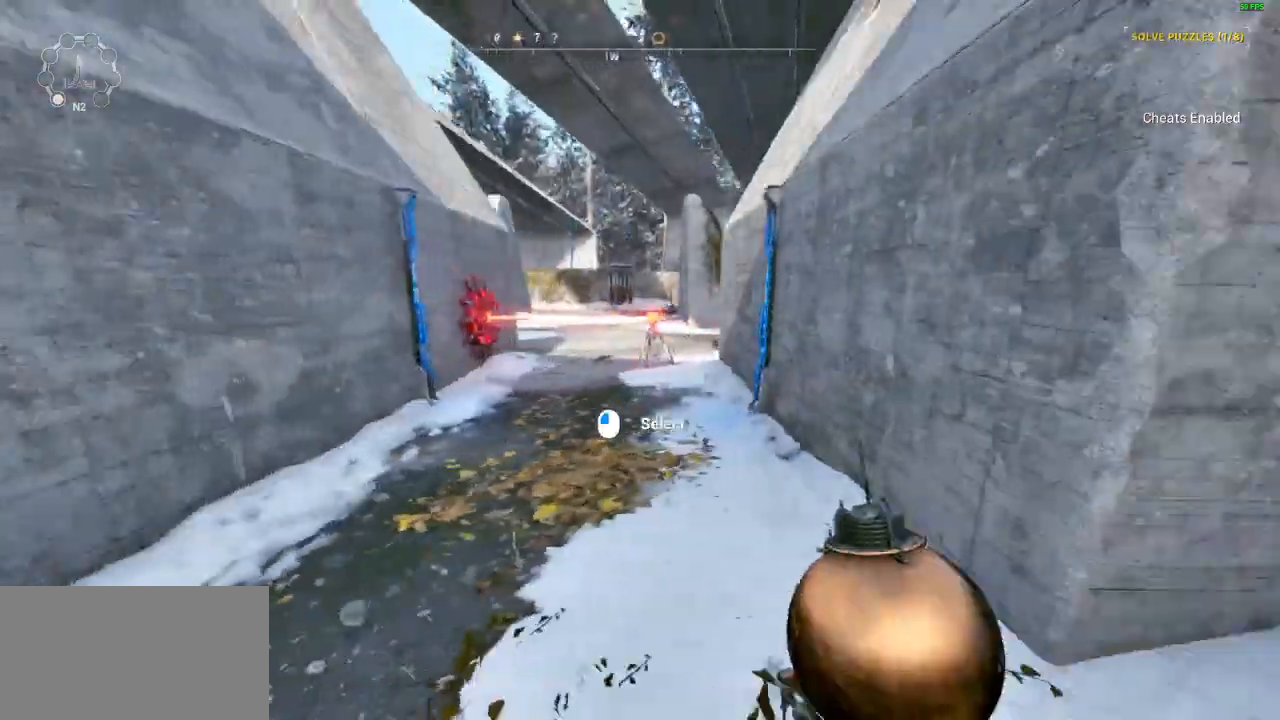
{"keys": ["a", "shift"], "mouse": [], "events": [[33, "d", "up"], [67, "mouse_left", "up"], [200, "mouse_left", "down"], [267, "mouse_left", "up"], [467, "a", "down"]]}
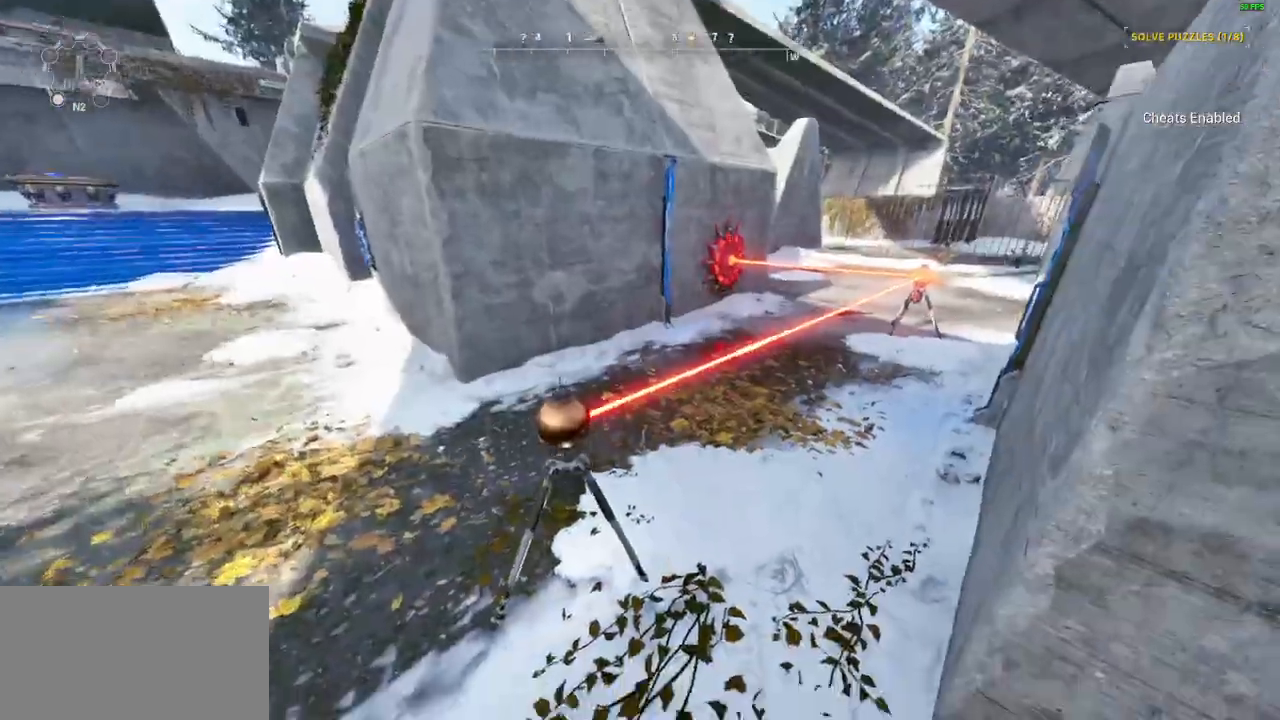
{"keys": ["shift"], "mouse": [], "events": [[33, "a", "up"], [100, "mouse_left", "down"], [200, "mouse_left", "up"]]}
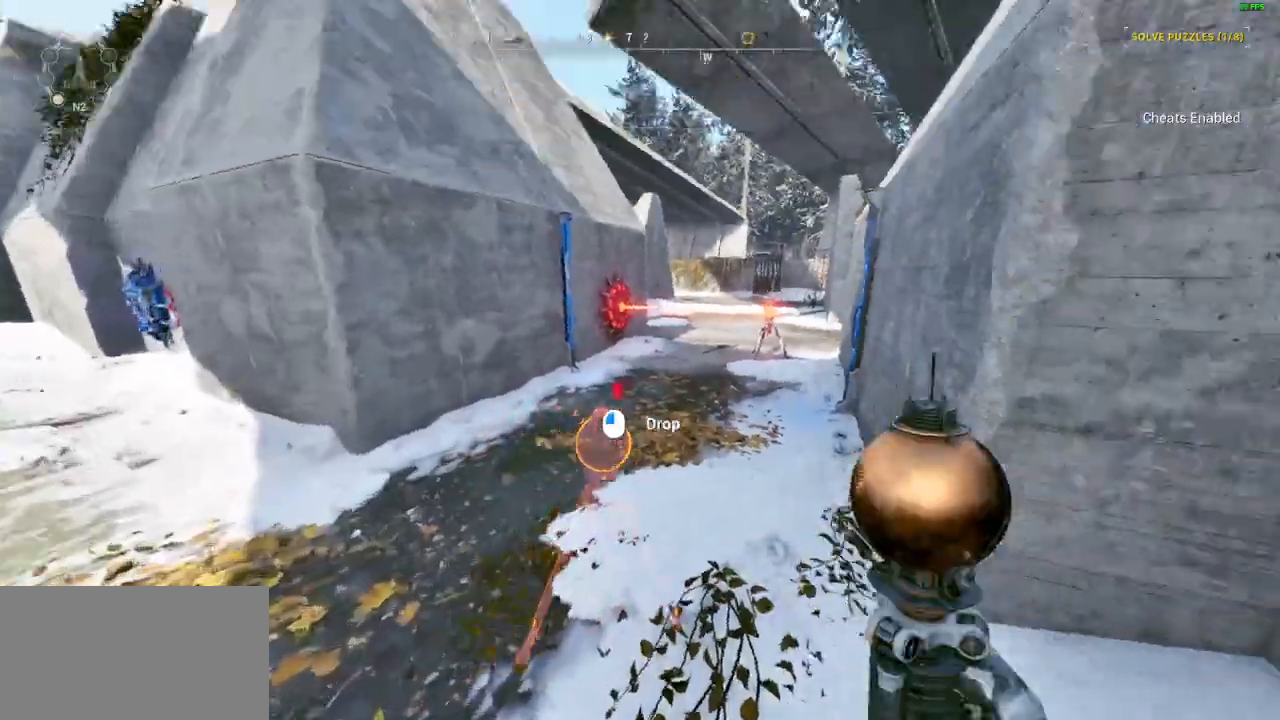
{"keys": ["shift"], "mouse": [], "events": [[167, "mouse_left", "down"], [267, "mouse_left", "up"], [367, "mouse_left", "down"], [467, "mouse_left", "up"]]}
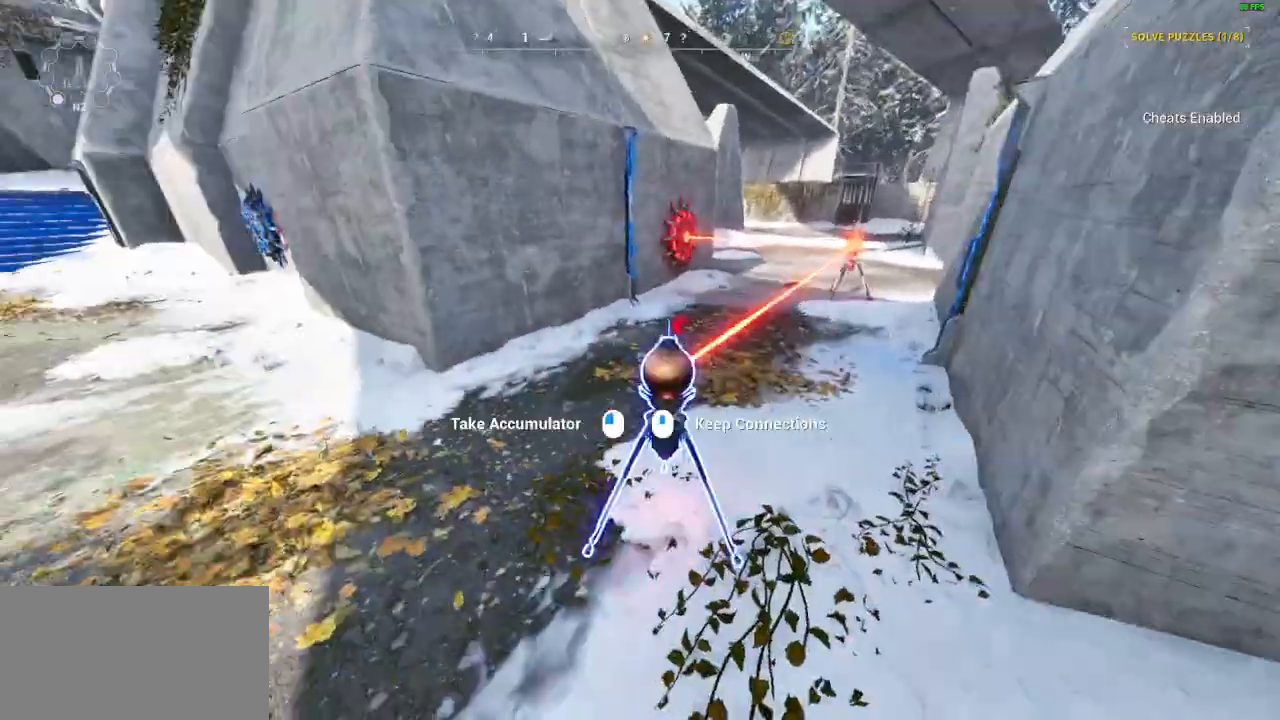
{"keys": ["shift"], "mouse": [], "events": []}
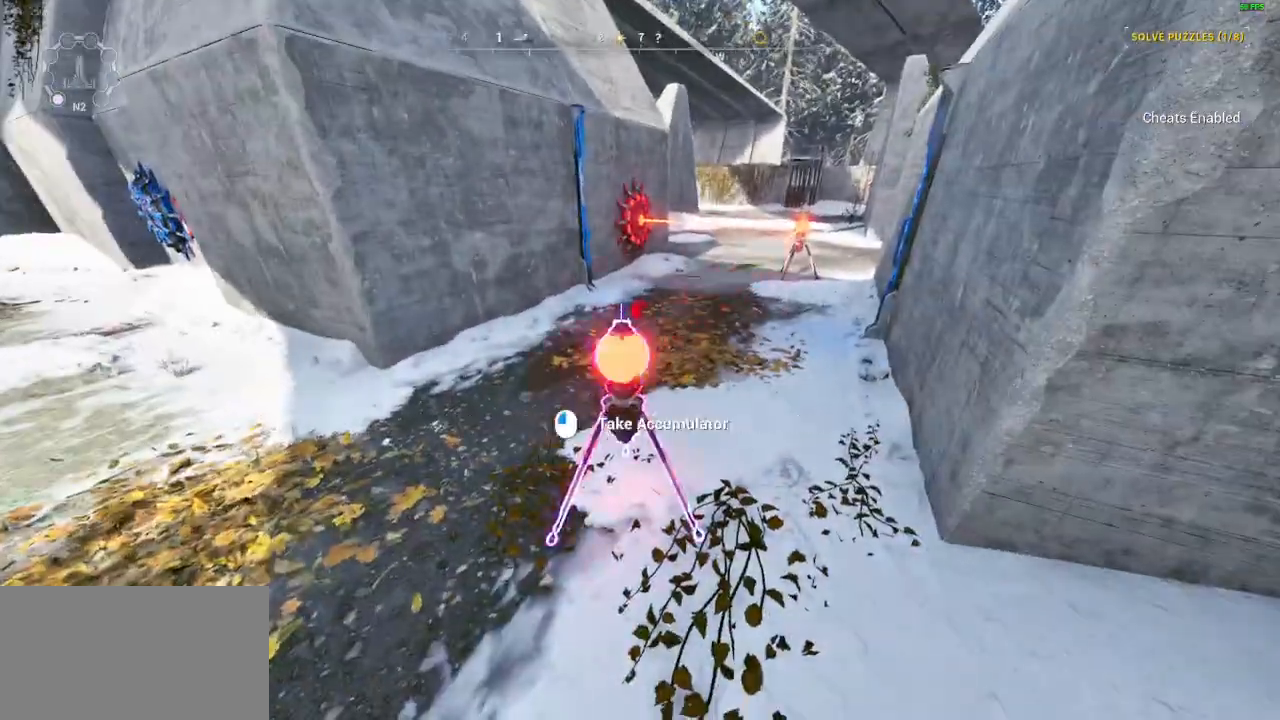
{"keys": ["shift", "w"], "mouse": ["left"], "events": [[100, "mouse_left", "down"], [200, "mouse_left", "up"], [300, "mouse_left", "down"], [400, "mouse_left", "up"], [467, "w", "down"], [500, "mouse_left", "down"]]}
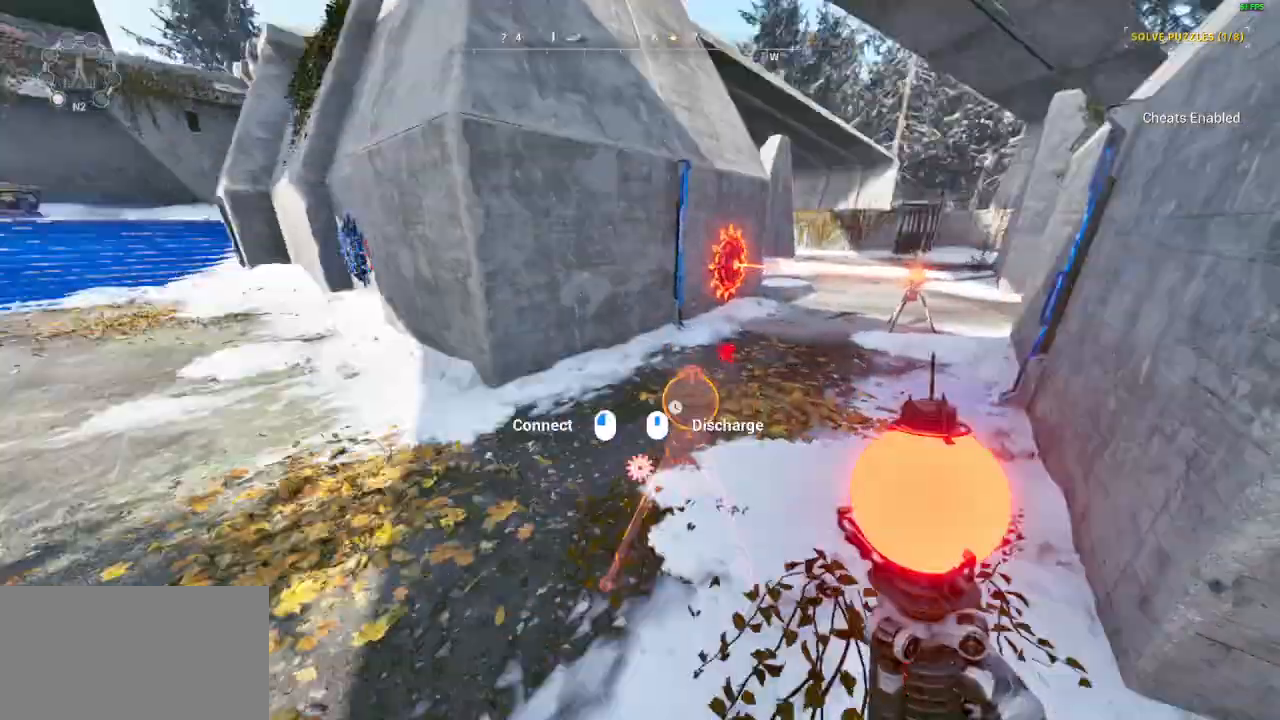
{"keys": ["shift", "w"], "mouse": [], "events": [[33, "d", "down"], [100, "mouse_left", "up"], [167, "d", "up"]]}
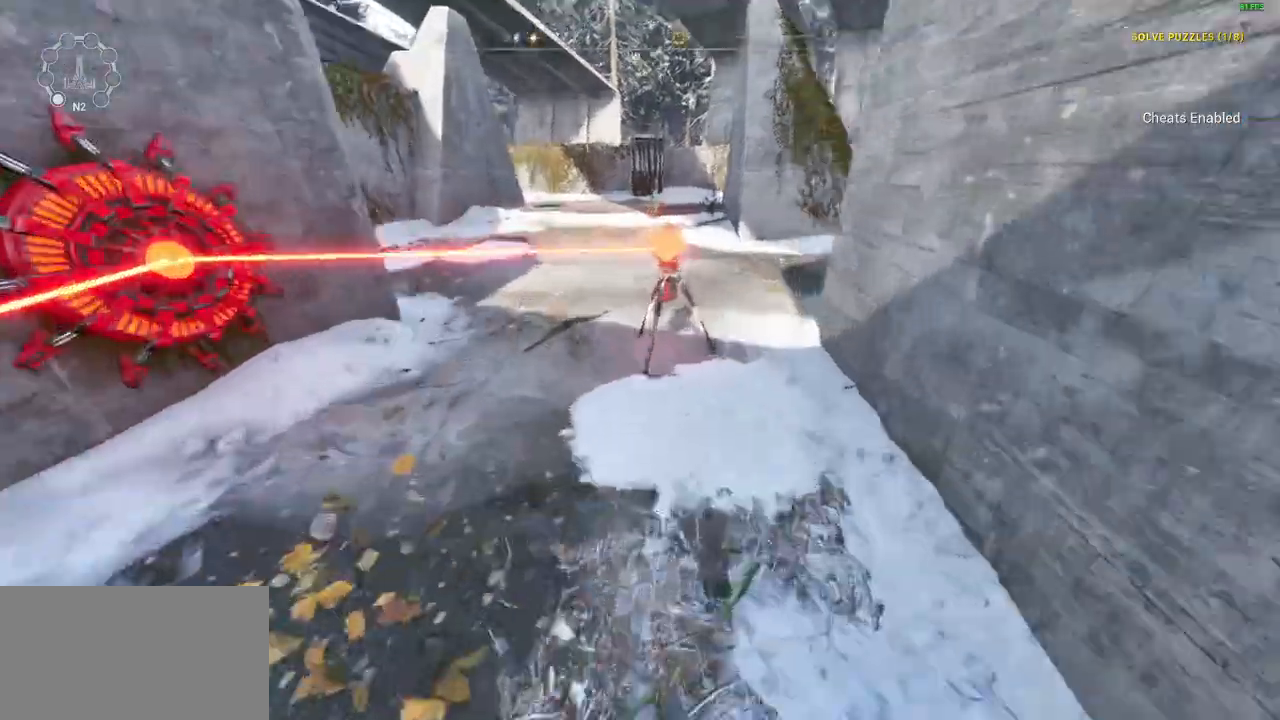
{"keys": ["a", "shift", "w"], "mouse": ["wheel"], "events": [[33, "mouse_left", "down"], [33, "w", "up"], [100, "mouse_left", "up"], [300, "a", "down"], [300, "w", "down"], [367, "mouse_wheel", "down"]]}
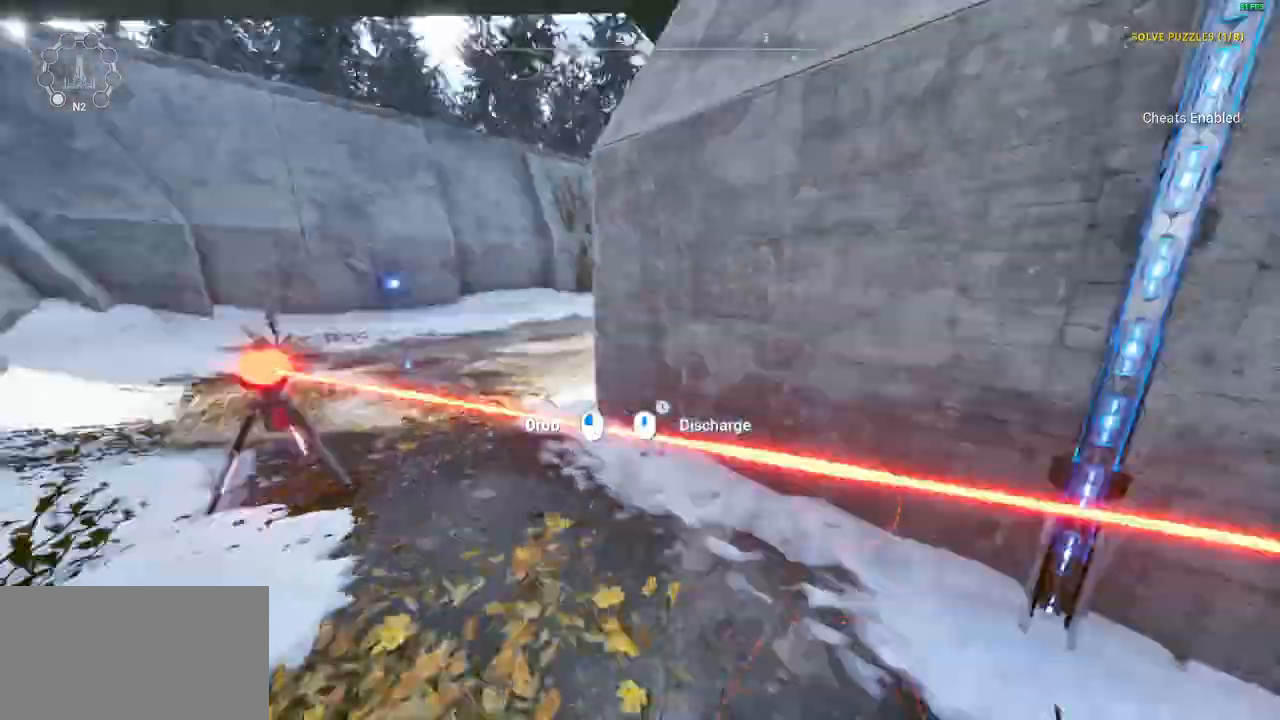
{"keys": ["shift", "w"], "mouse": ["wheel"], "events": [[33, "a", "up"]]}
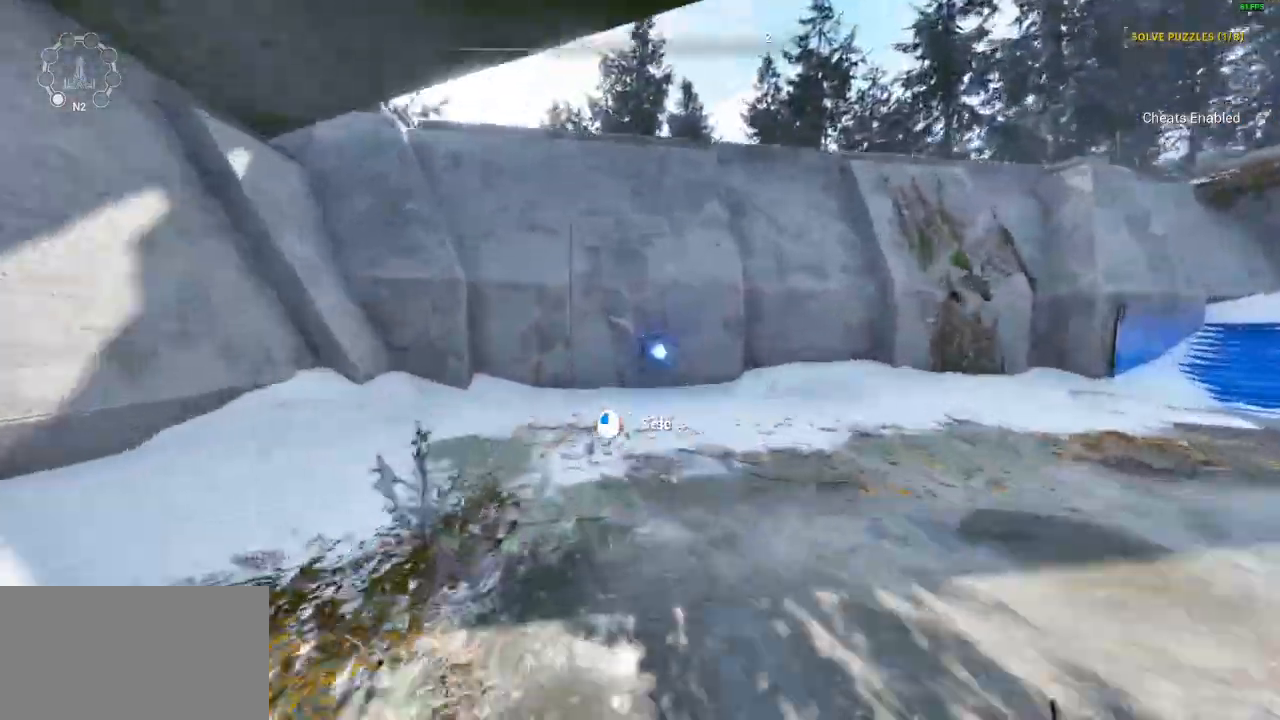
{"keys": ["shift"], "mouse": [], "events": [[100, "mouse_wheel", "up"], [267, "w", "up"], [300, "mouse_left", "down"], [433, "mouse_left", "up"]]}
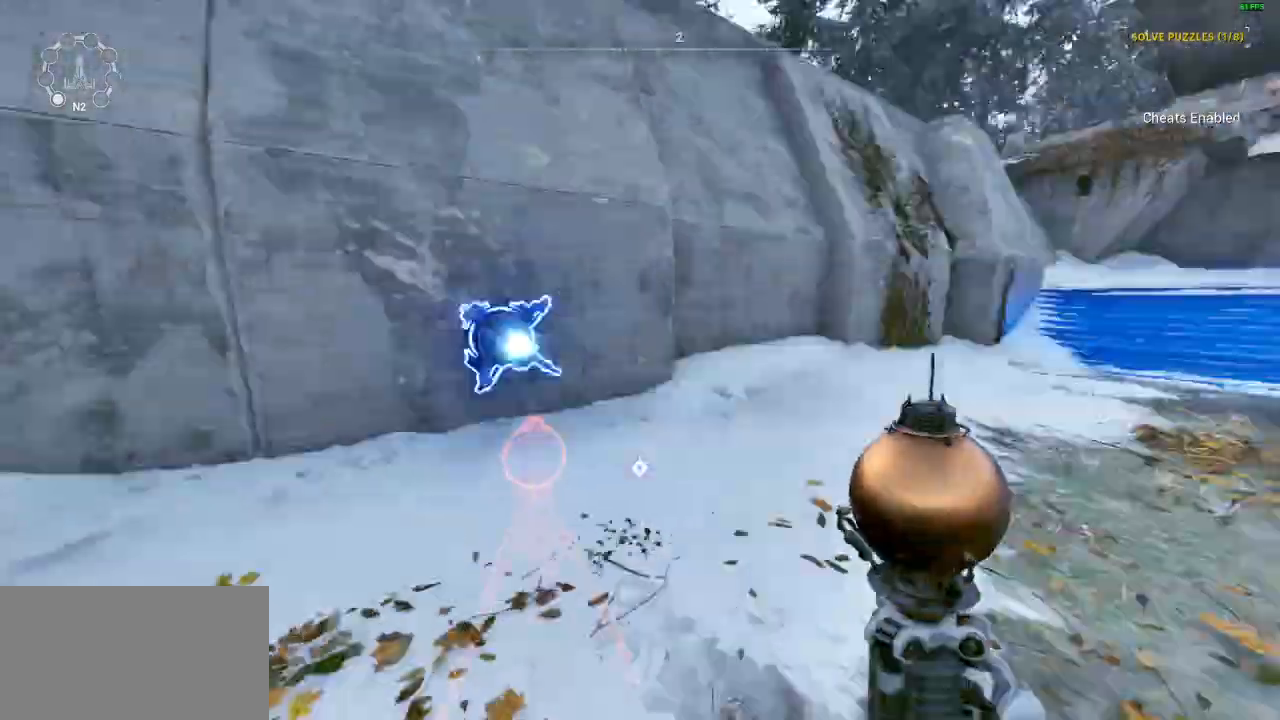
{"keys": ["s", "shift"], "mouse": [], "events": [[67, "w", "down"], [200, "mouse_left", "down"], [300, "mouse_left", "up"], [367, "w", "up"], [433, "s", "down"]]}
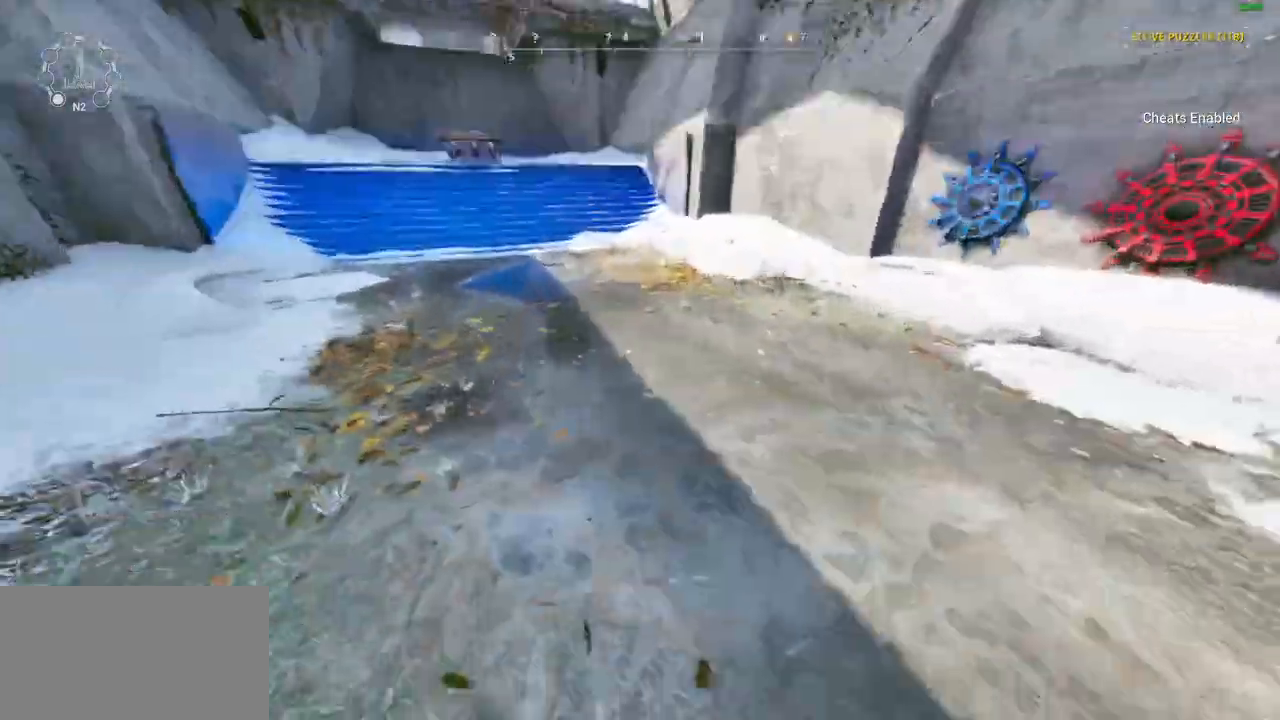
{"keys": ["shift"], "mouse": [], "events": [[233, "s", "up"]]}
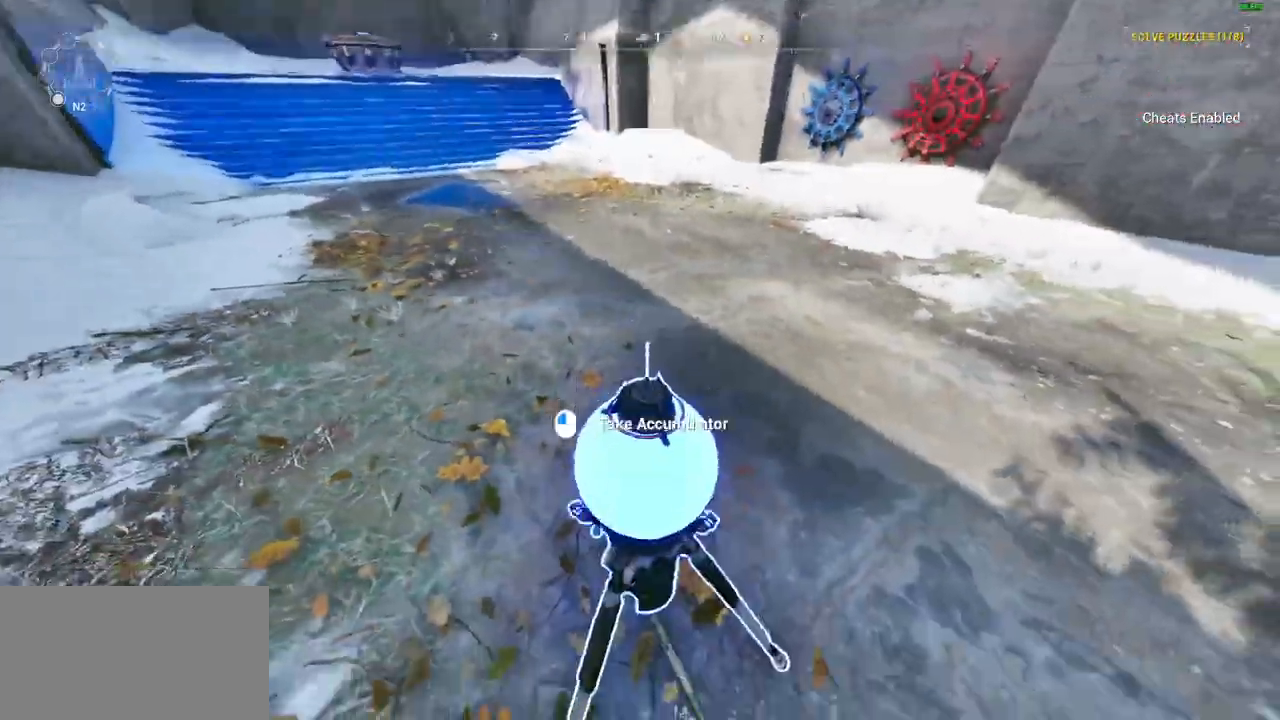
{"keys": ["shift"], "mouse": ["left"], "events": [[200, "mouse_left", "down"], [300, "mouse_left", "up"], [467, "mouse_left", "down"]]}
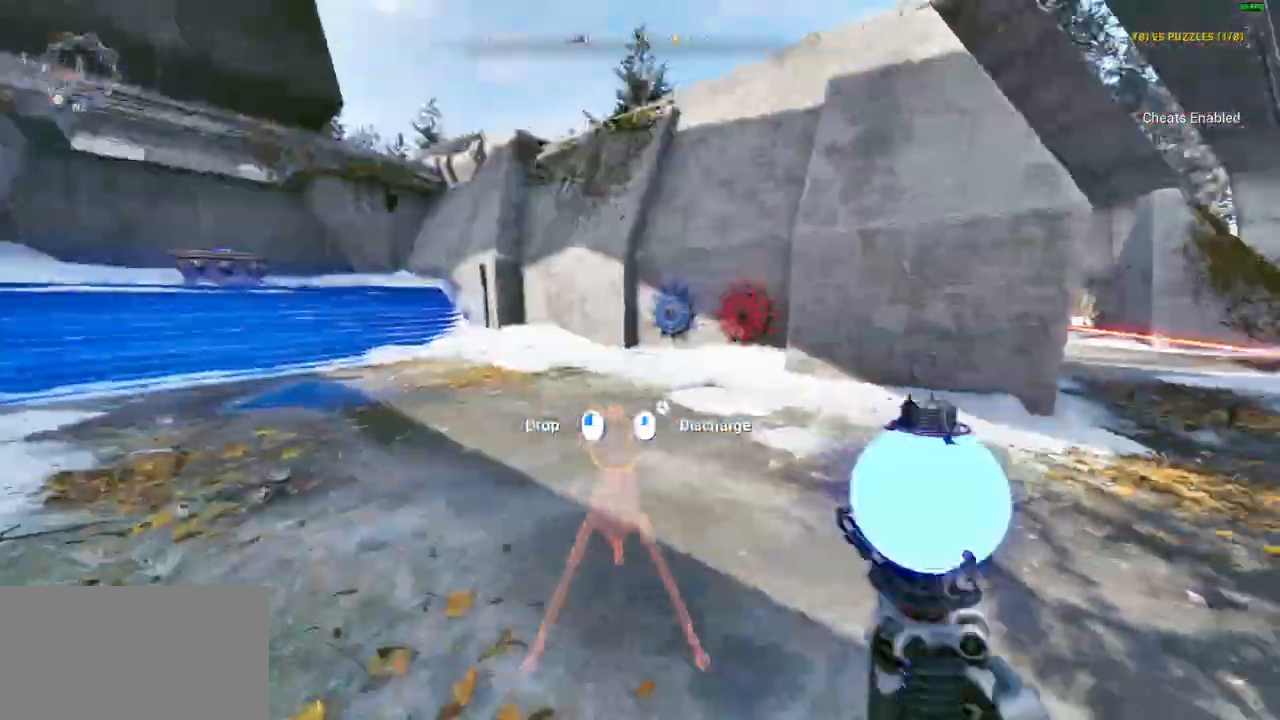
{"keys": ["shift"], "mouse": [], "events": [[67, "mouse_left", "up"]]}
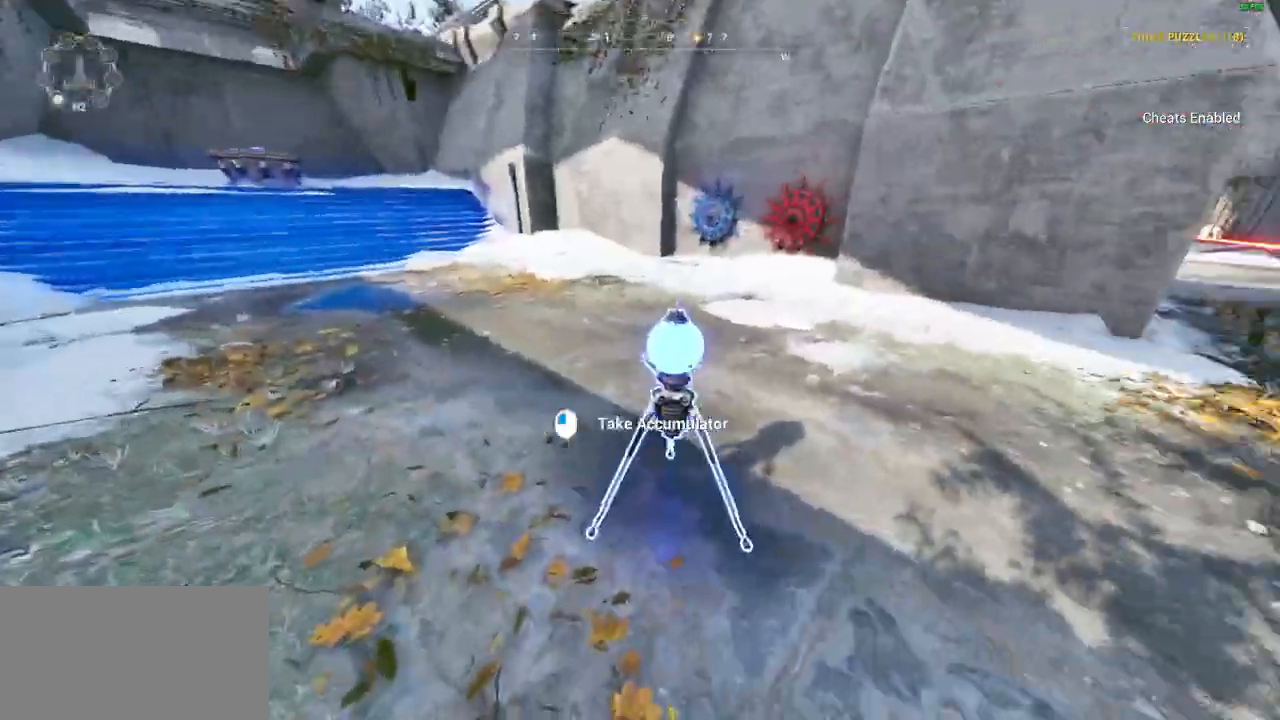
{"keys": ["shift"], "mouse": [], "events": [[100, "mouse_wheel", "down"], [200, "w", "down"], [233, "mouse_wheel", "up"], [333, "w", "up"], [400, "mouse_left", "down"], [500, "mouse_left", "up"]]}
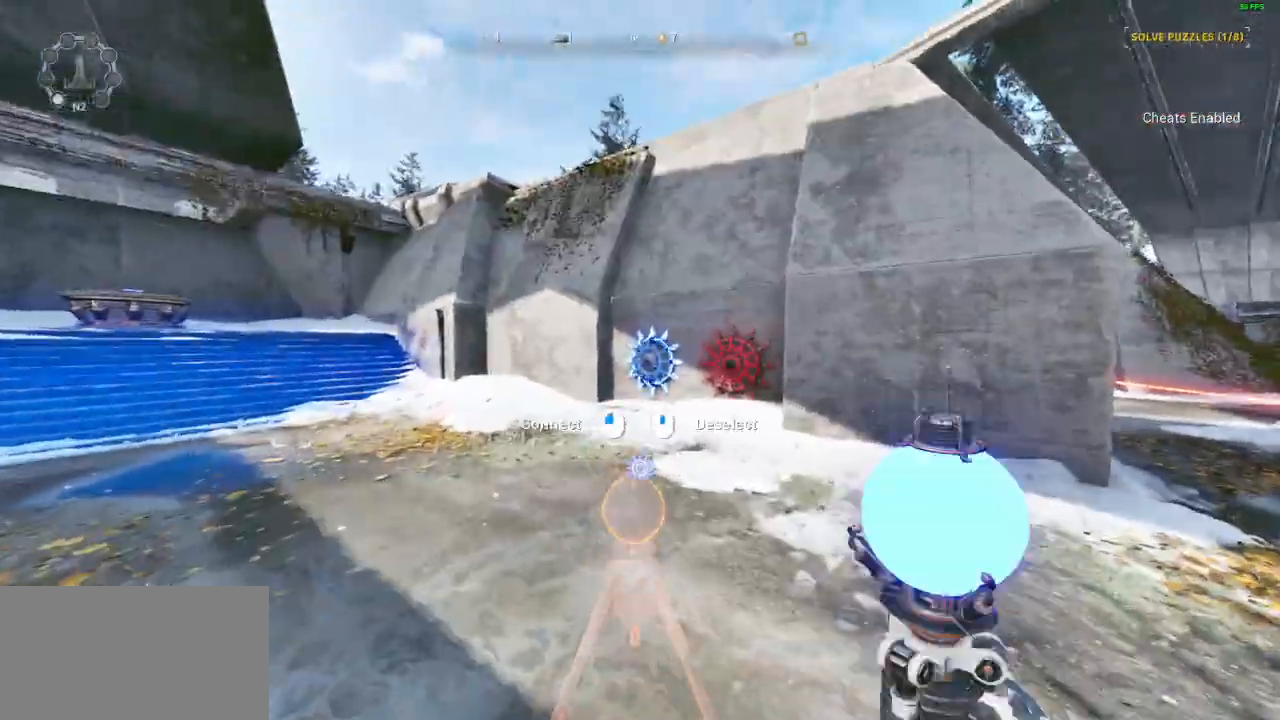
{"keys": ["shift", "w"], "mouse": [], "events": [[67, "mouse_left", "down"], [167, "d", "down"], [167, "mouse_left", "up"], [200, "w", "down"], [400, "d", "up"]]}
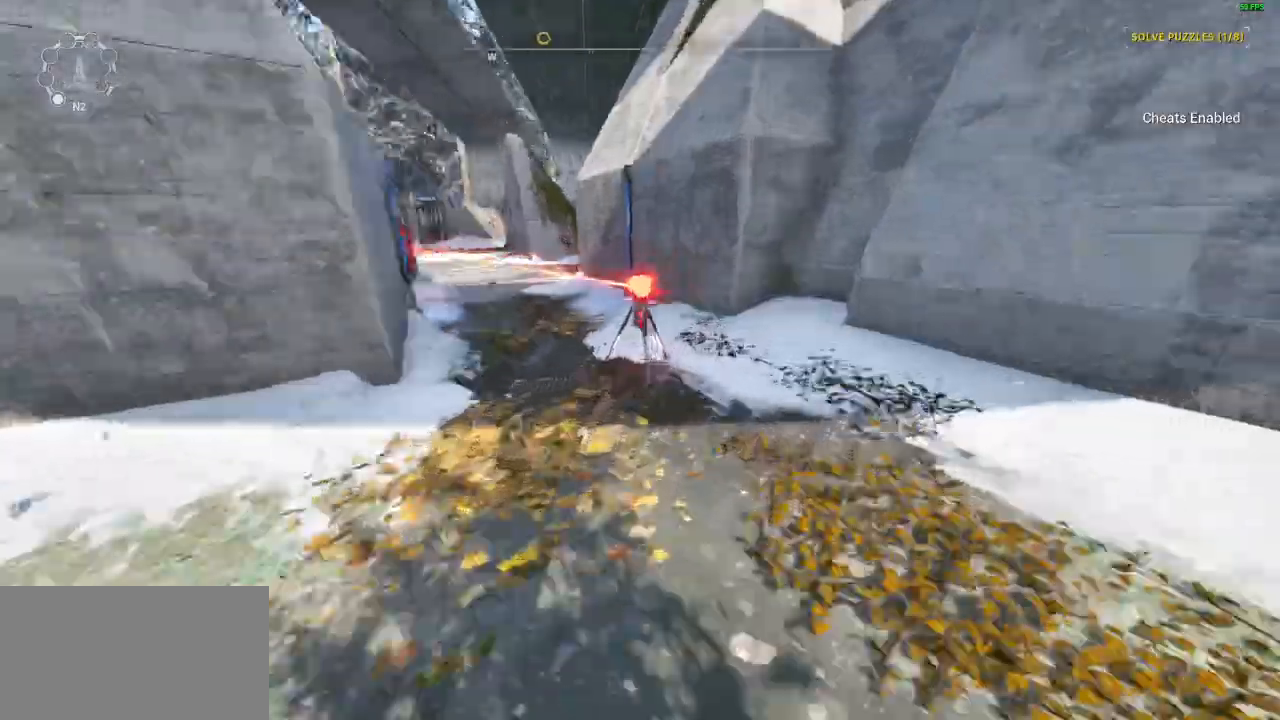
{"keys": ["a", "shift", "w"], "mouse": [], "events": [[100, "mouse_left", "down"], [133, "w", "up"], [233, "mouse_left", "up"], [300, "a", "down"], [333, "w", "down"]]}
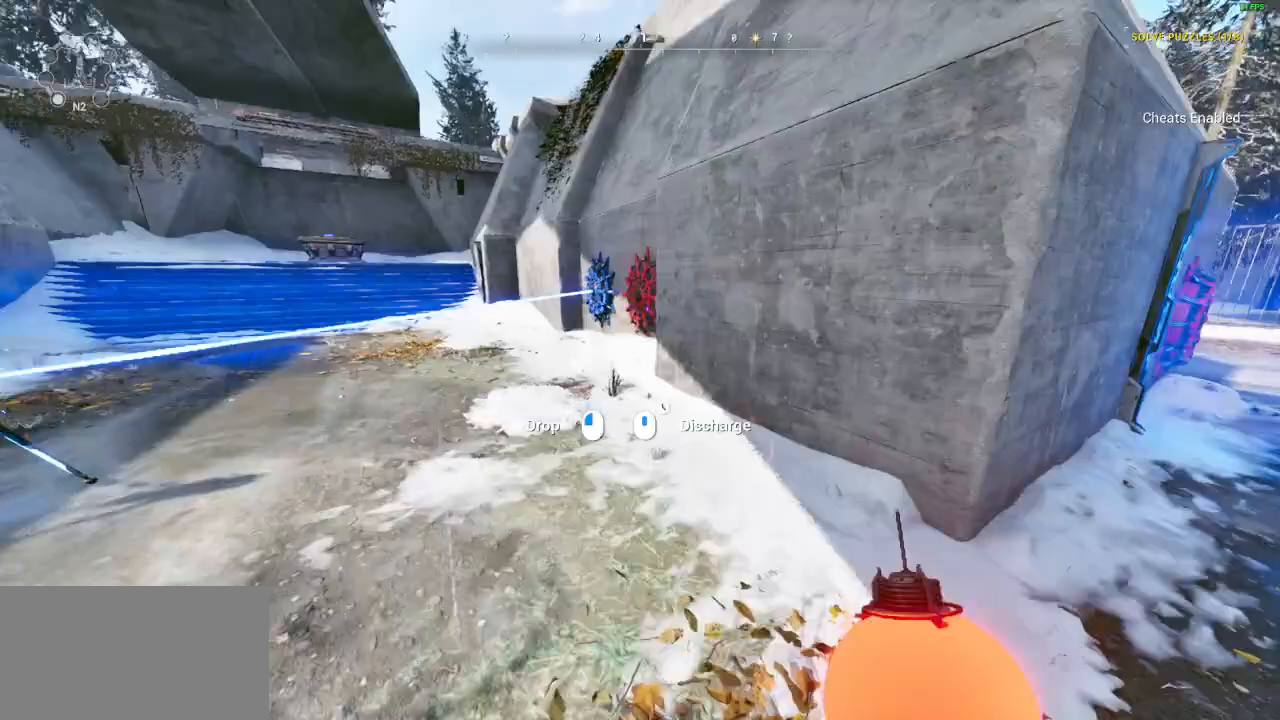
{"keys": ["a", "shift"], "mouse": [], "events": [[233, "mouse_left", "down"], [267, "a", "up"], [267, "w", "up"], [300, "mouse_left", "up"], [400, "mouse_left", "down"], [467, "a", "down"], [500, "mouse_left", "up"]]}
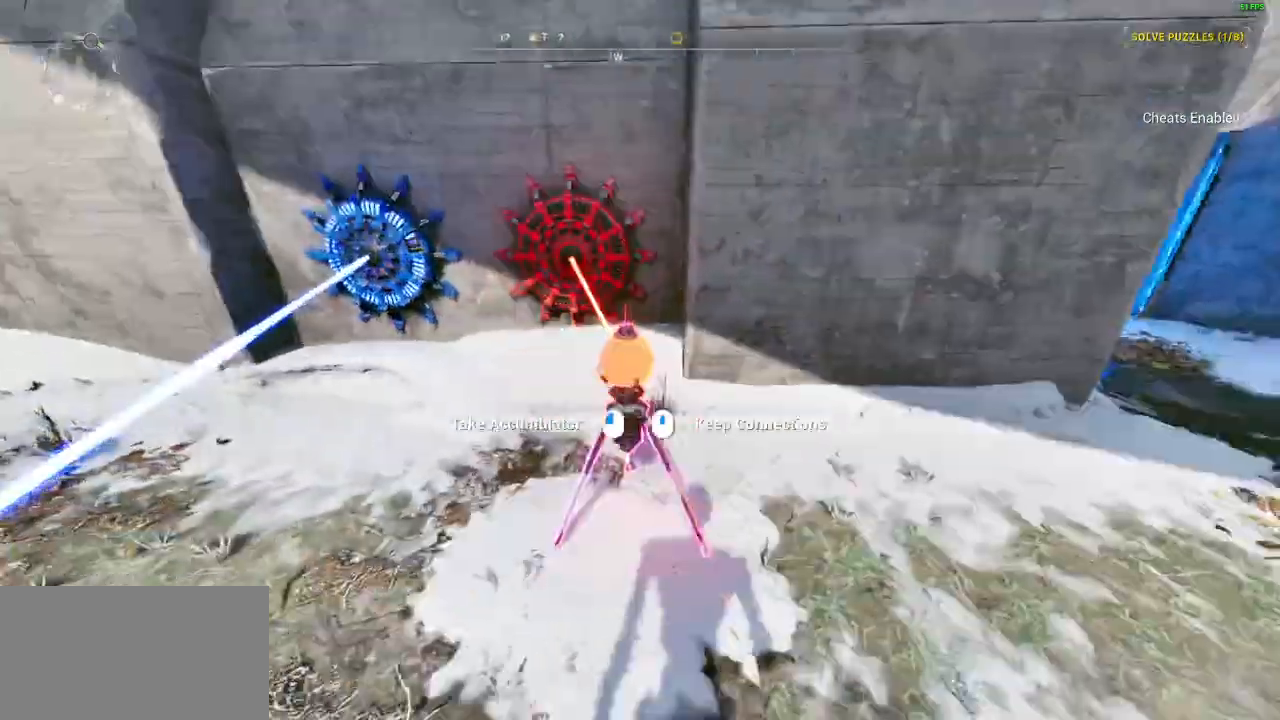
{"keys": ["shift", "w"], "mouse": [], "events": [[33, "w", "down"], [400, "a", "up"]]}
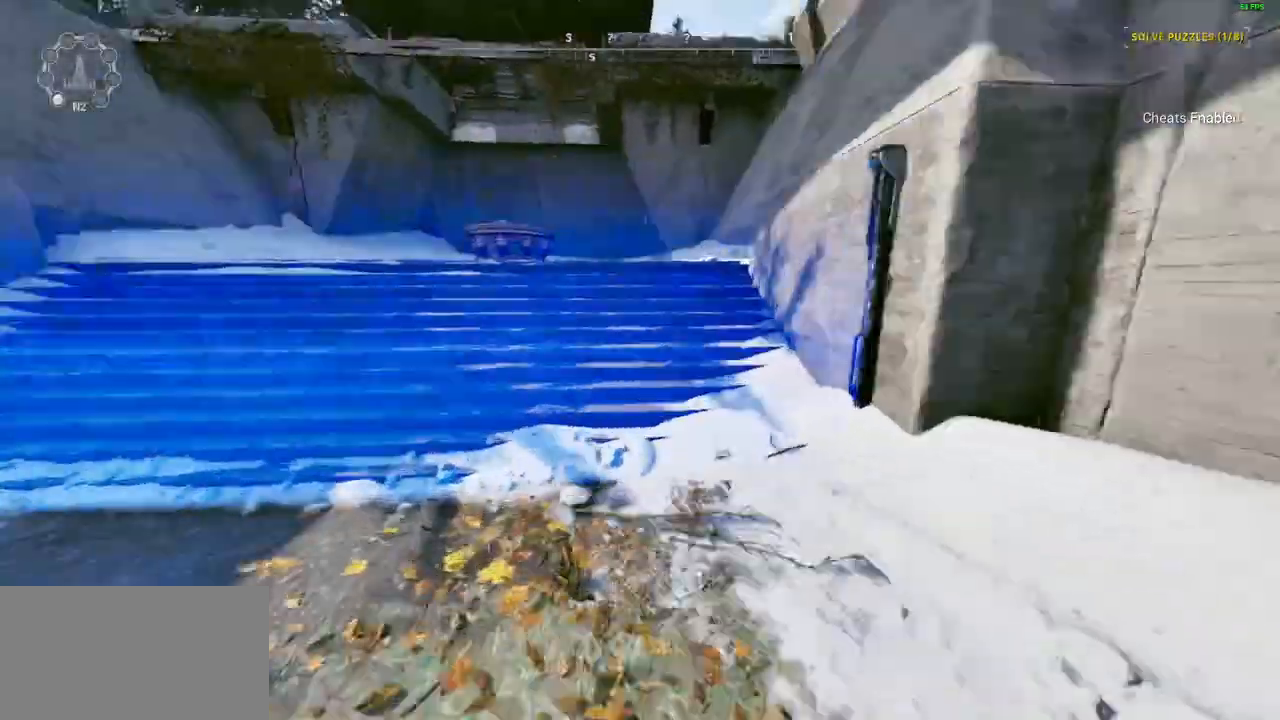
{"keys": ["shift", "w"], "mouse": [], "events": []}
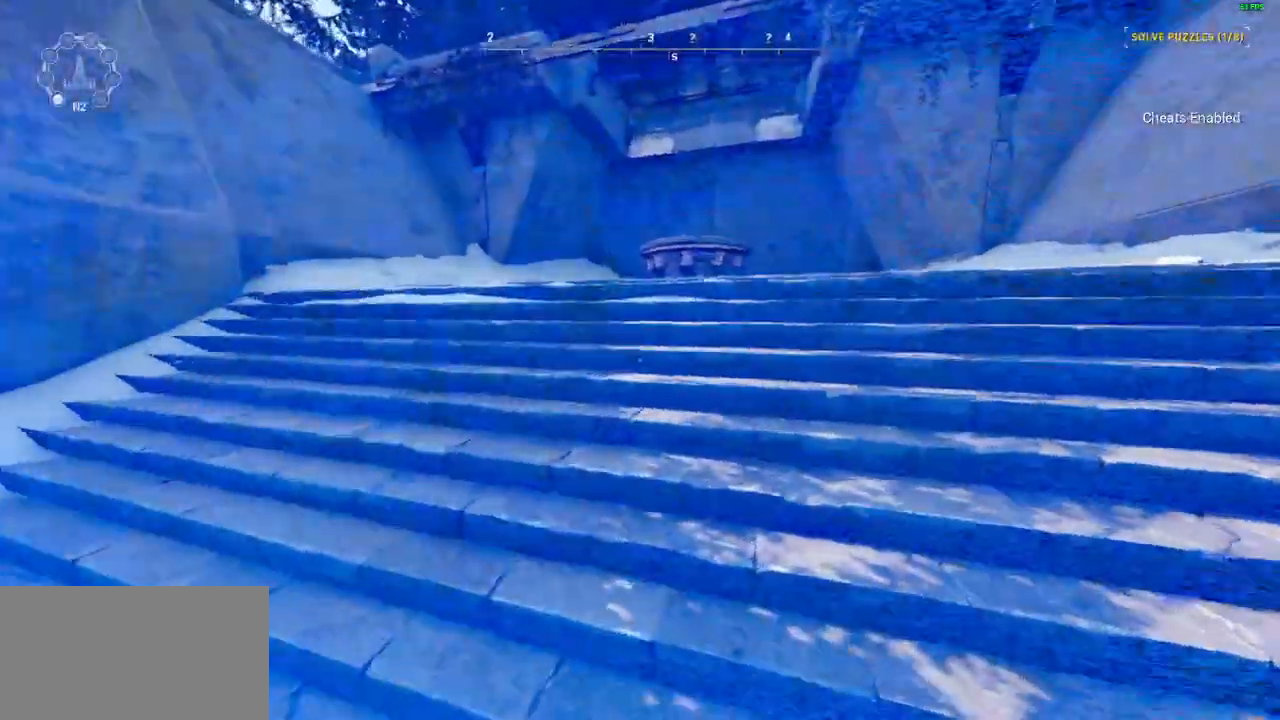
{"keys": ["shift", "w"], "mouse": [], "events": []}
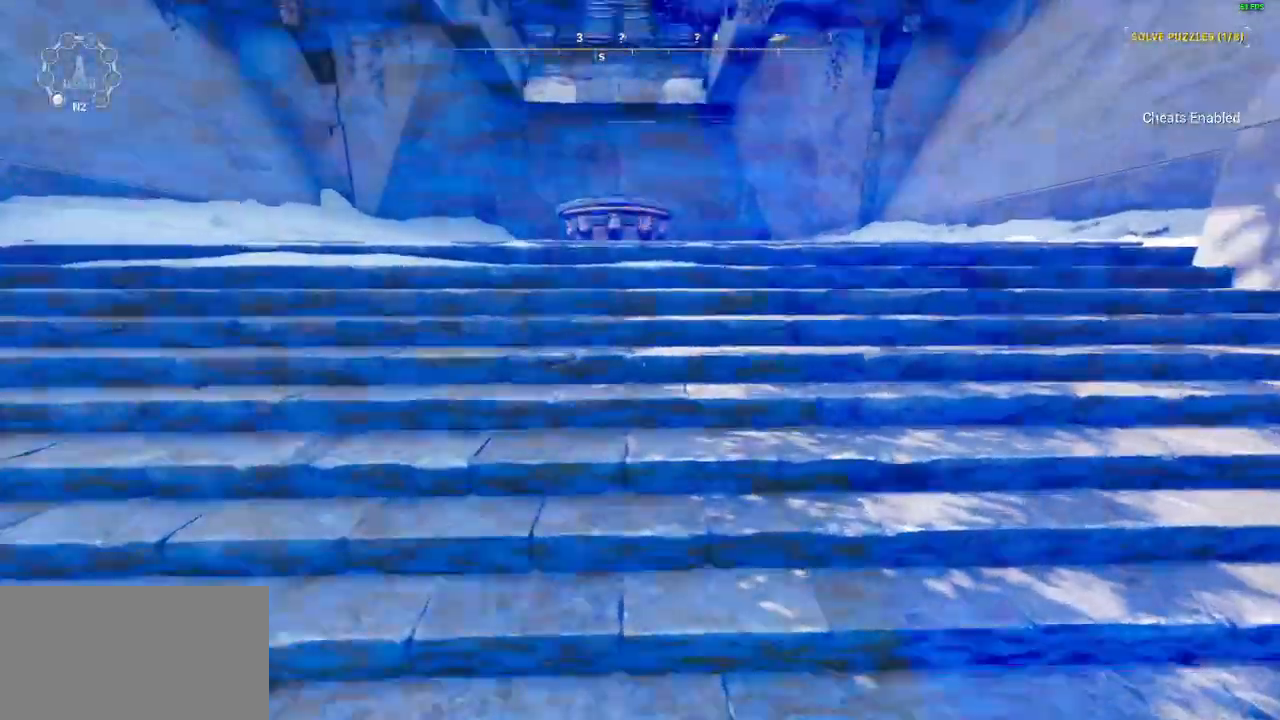
{"keys": ["e", "w"], "mouse": [], "events": [[433, "e", "down"], [500, "shift", "up"]]}
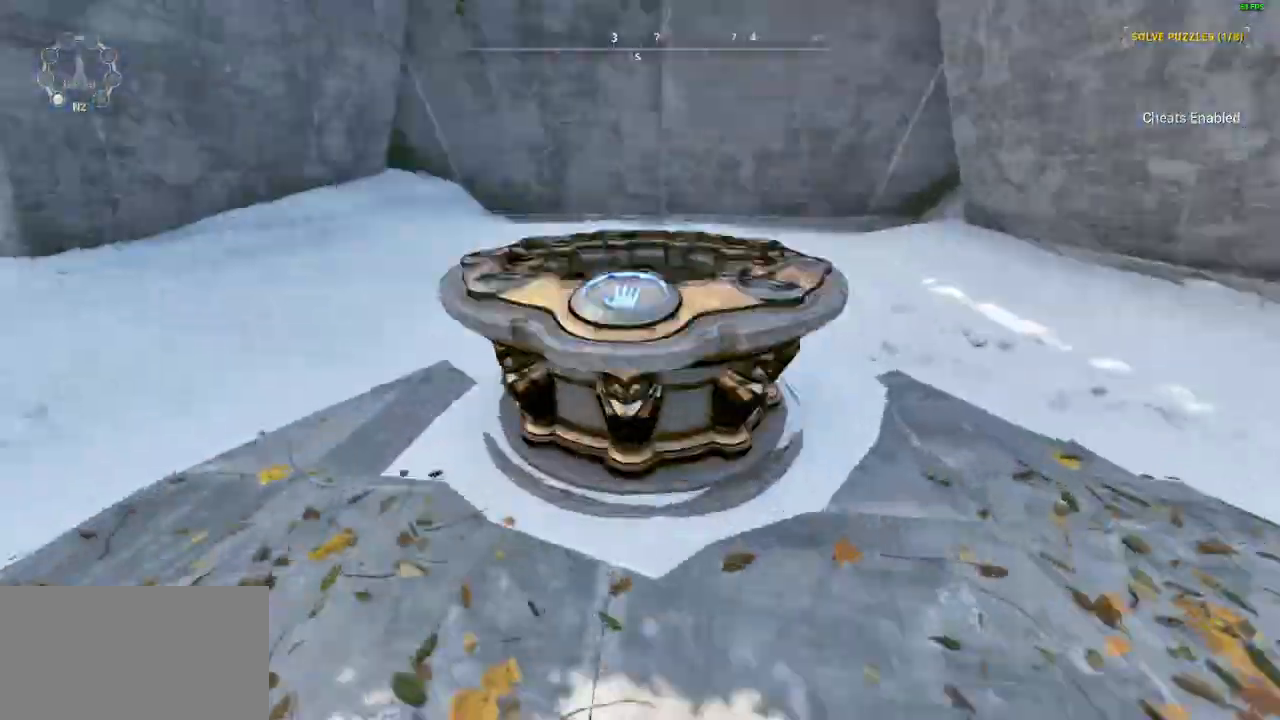
{"keys": [], "mouse": [], "events": [[33, "w", "up"], [67, "e", "up"], [133, "e", "down"], [267, "e", "up"]]}
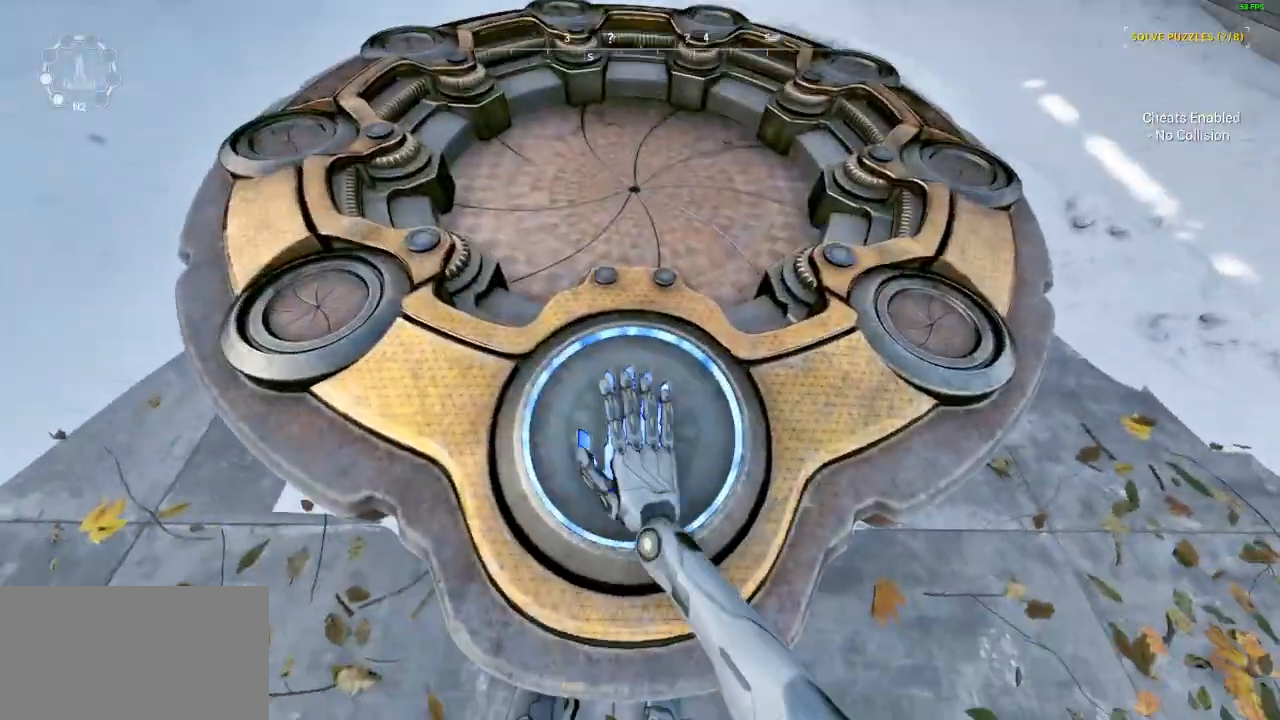
{"keys": [], "mouse": [], "events": []}
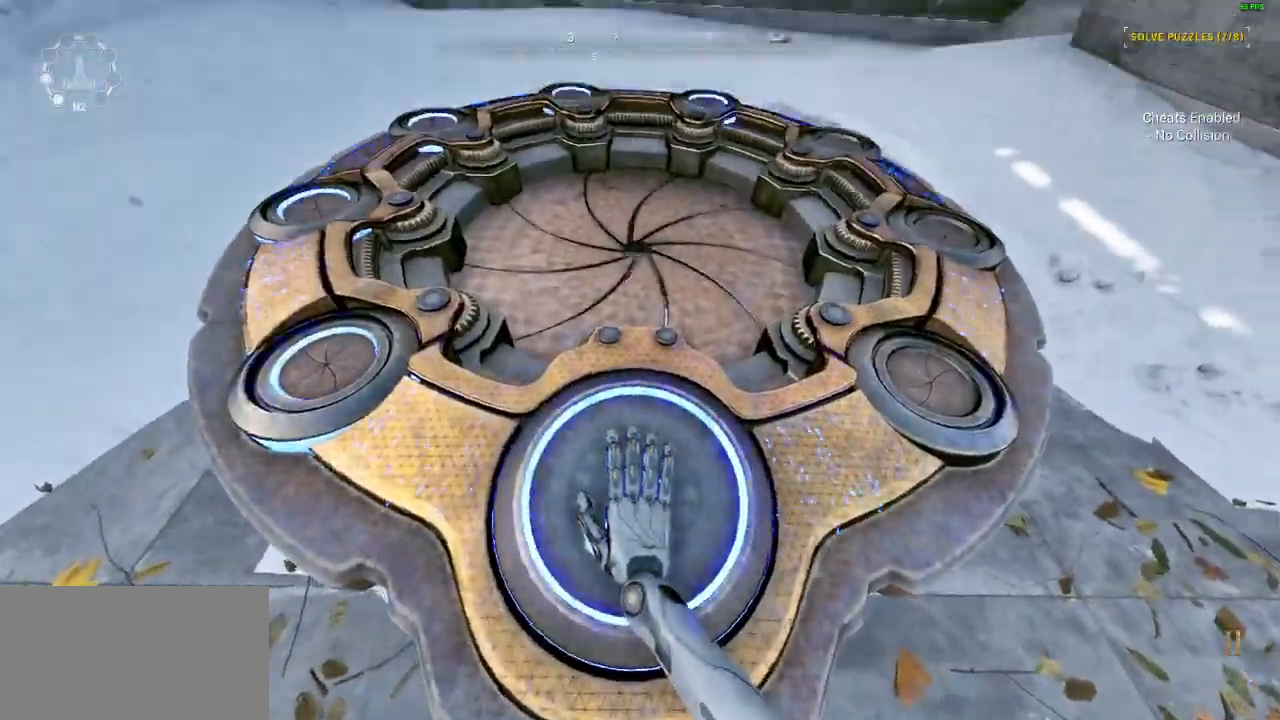
{"keys": [], "mouse": [], "events": []}
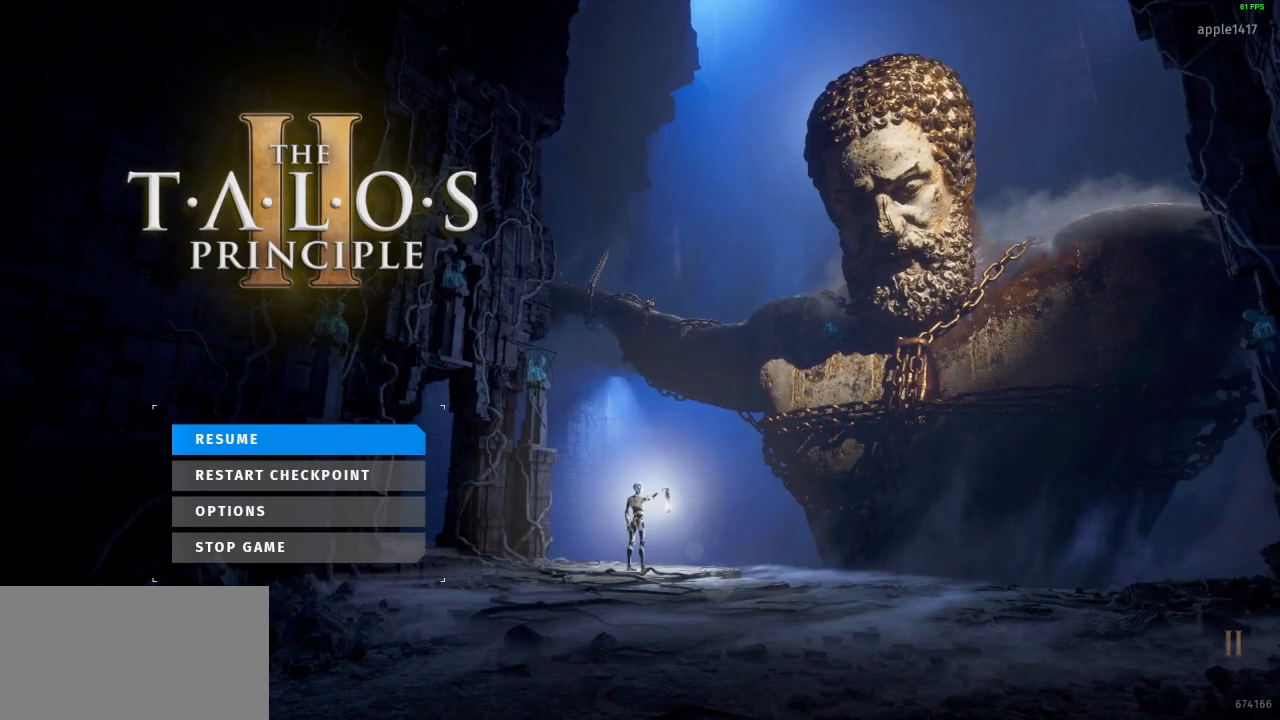
{"keys": [], "mouse": [], "events": [[267, "mouse_left", "down"], [367, "mouse_left", "up"]]}